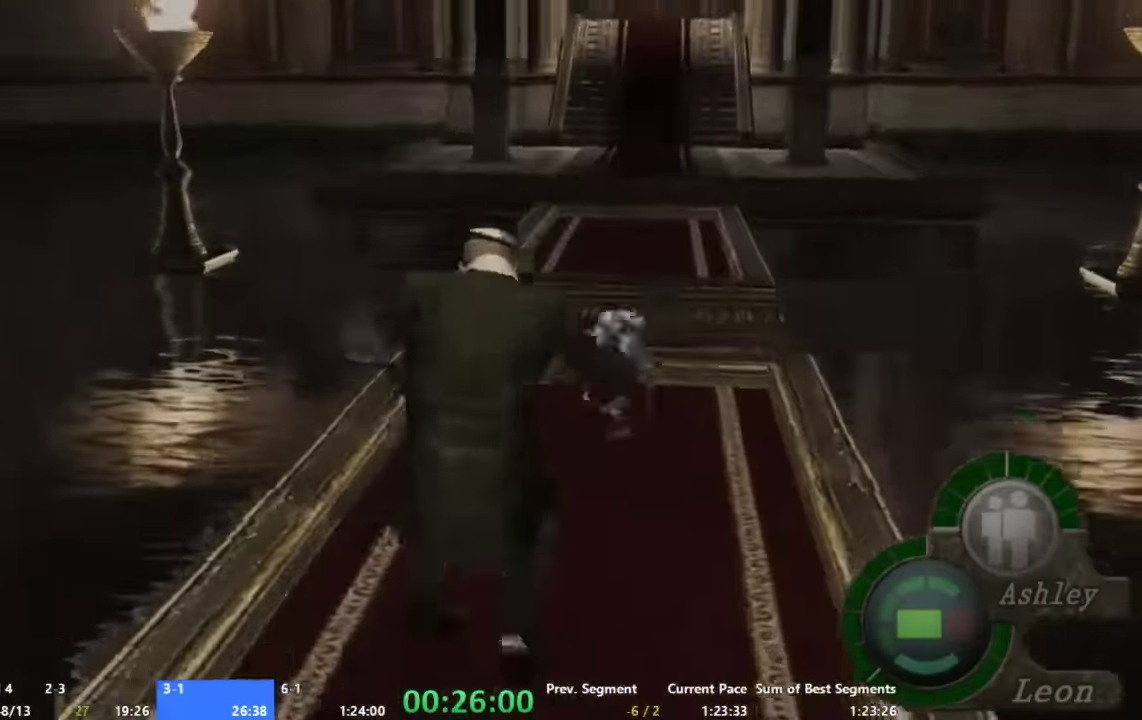
Gameplay with a controller (Xbox layout); each line is a JSON object with the inputs held at the frame after it. "events" lists button and stick changes between this image and that frame as [ms after this image, input, new state], when the widget could be followed in between. Not read: L1 L2 L3 R1 R2 R3.
{"buttons": ["A", "X"], "left_stick": "up", "right_stick": "center", "events": [[33, "A", "down"], [467, "X", "down"]]}
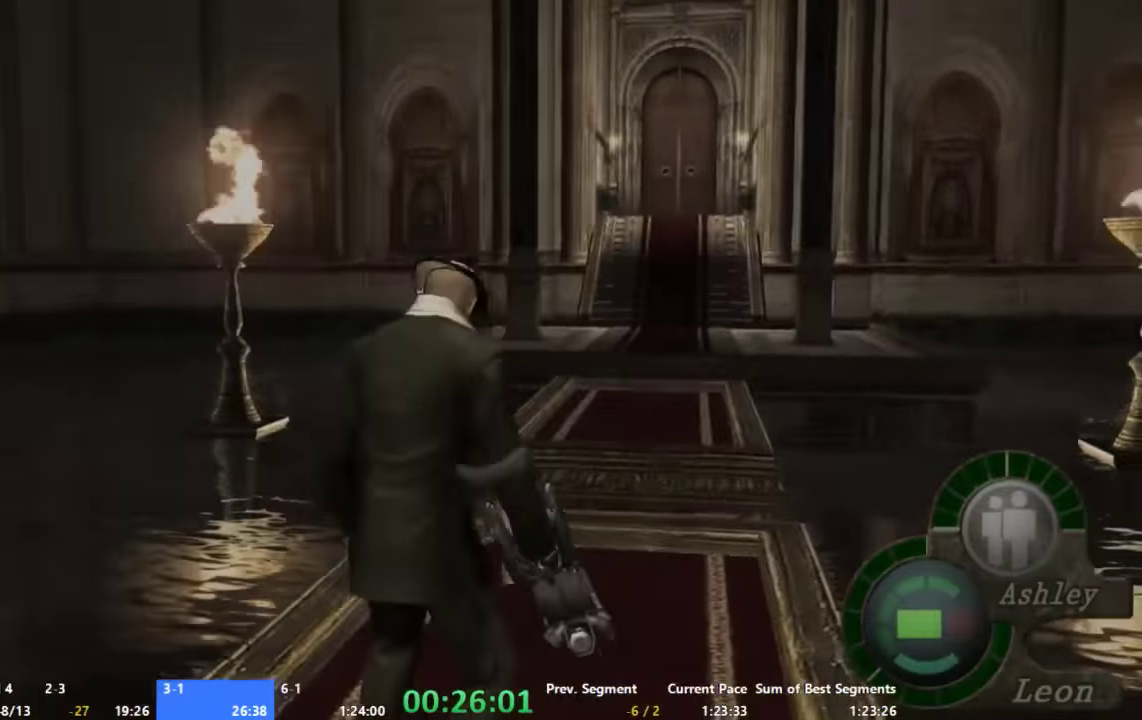
{"buttons": ["A", "X"], "left_stick": "up", "right_stick": "center", "events": [[67, "X", "up"], [133, "X", "down"], [200, "X", "up"], [333, "X", "down"], [400, "X", "up"], [467, "X", "down"]]}
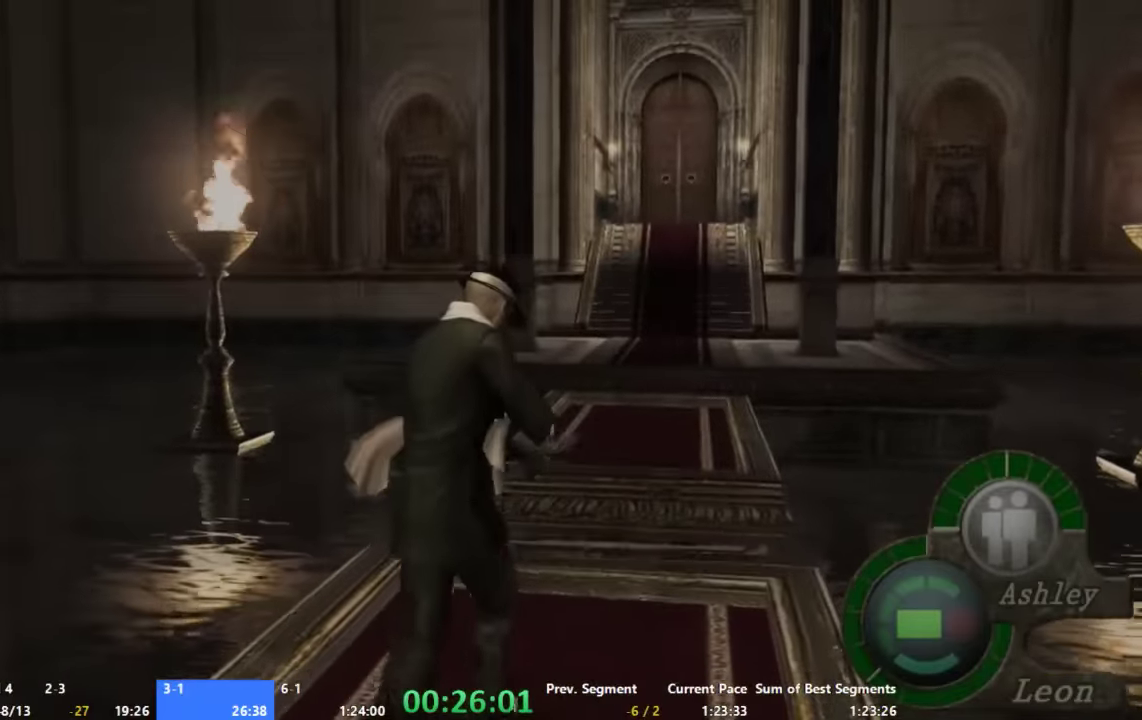
{"buttons": ["A", "X"], "left_stick": "up", "right_stick": "center", "events": [[33, "X", "up"], [133, "X", "down"], [200, "X", "up"], [267, "X", "down"]]}
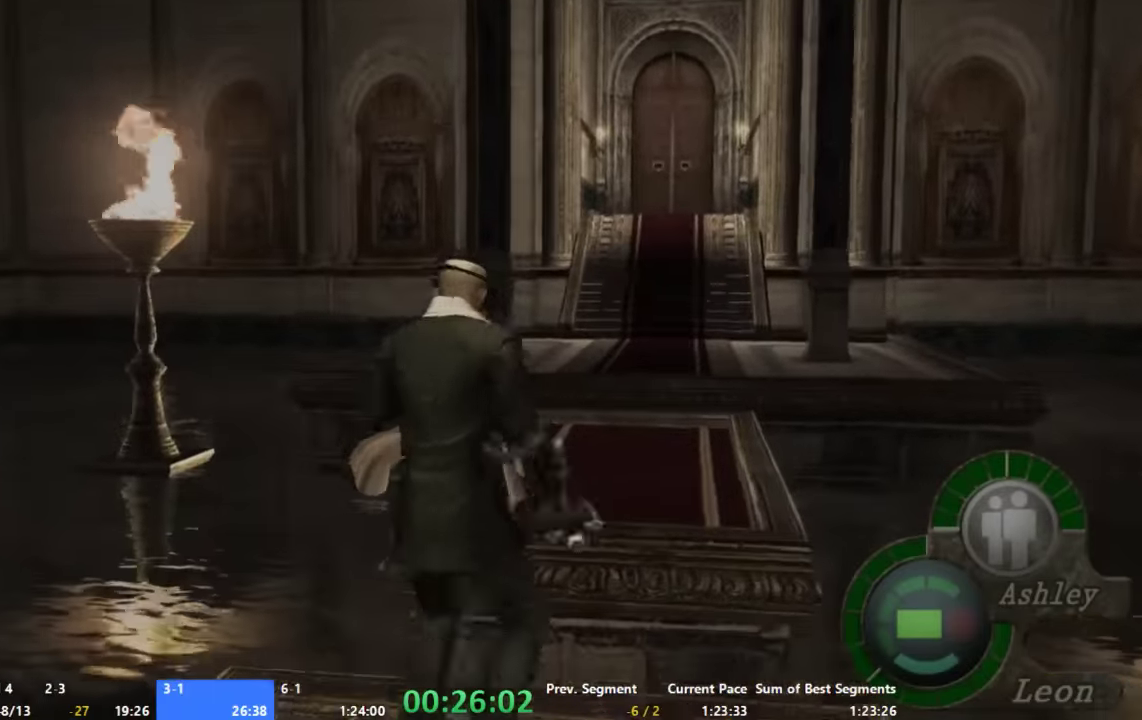
{"buttons": ["A"], "left_stick": "up", "right_stick": "center", "events": [[133, "X", "up"]]}
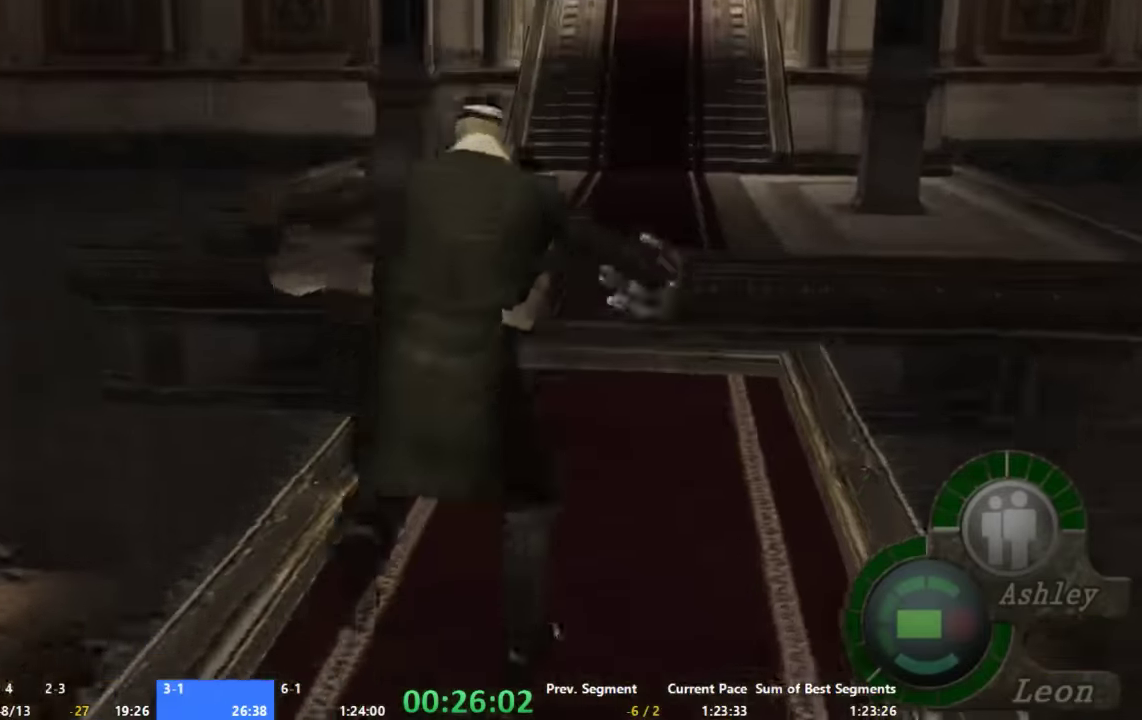
{"buttons": ["A", "X"], "left_stick": "up", "right_stick": "center", "events": [[400, "X", "down"]]}